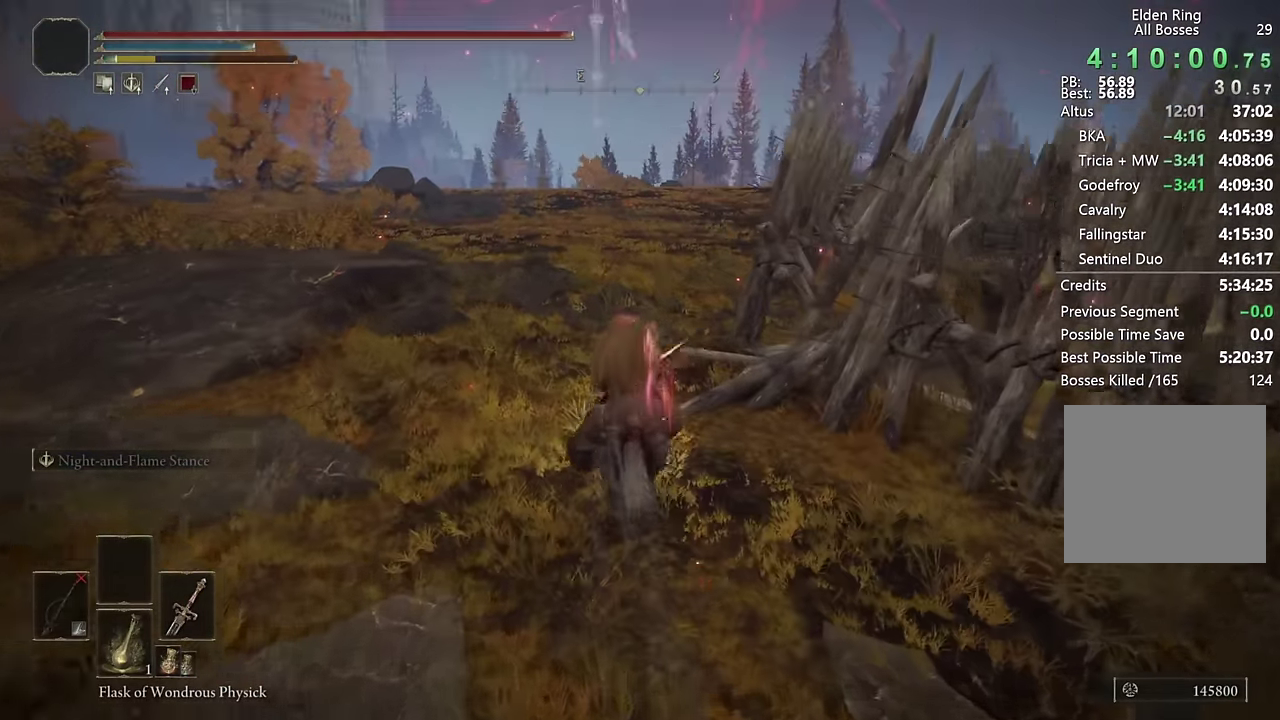
Gameplay with a controller (PlayStation layout); each line is a JSON object with the inputs held at the frame after it. "events" lists button and stick changes between this image and that frame as [ms after this image, input, new state], when the widget could be followed in between. Not read: L1.
{"buttons": [], "left_stick": "up", "right_stick": "down-right", "events": [[117, "DPAD_LEFT", "up"], [450, "right_stick", "down-right"]]}
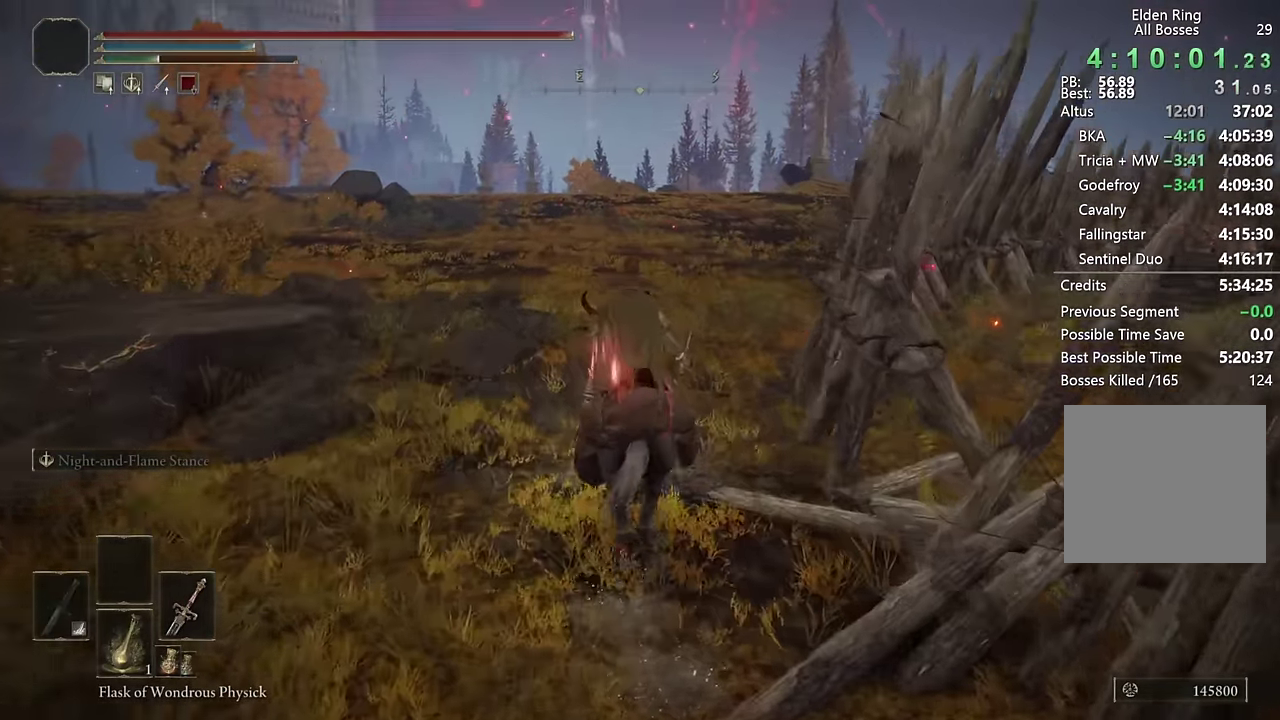
{"buttons": [], "left_stick": "up", "right_stick": "center", "events": [[67, "right_stick", "center"]]}
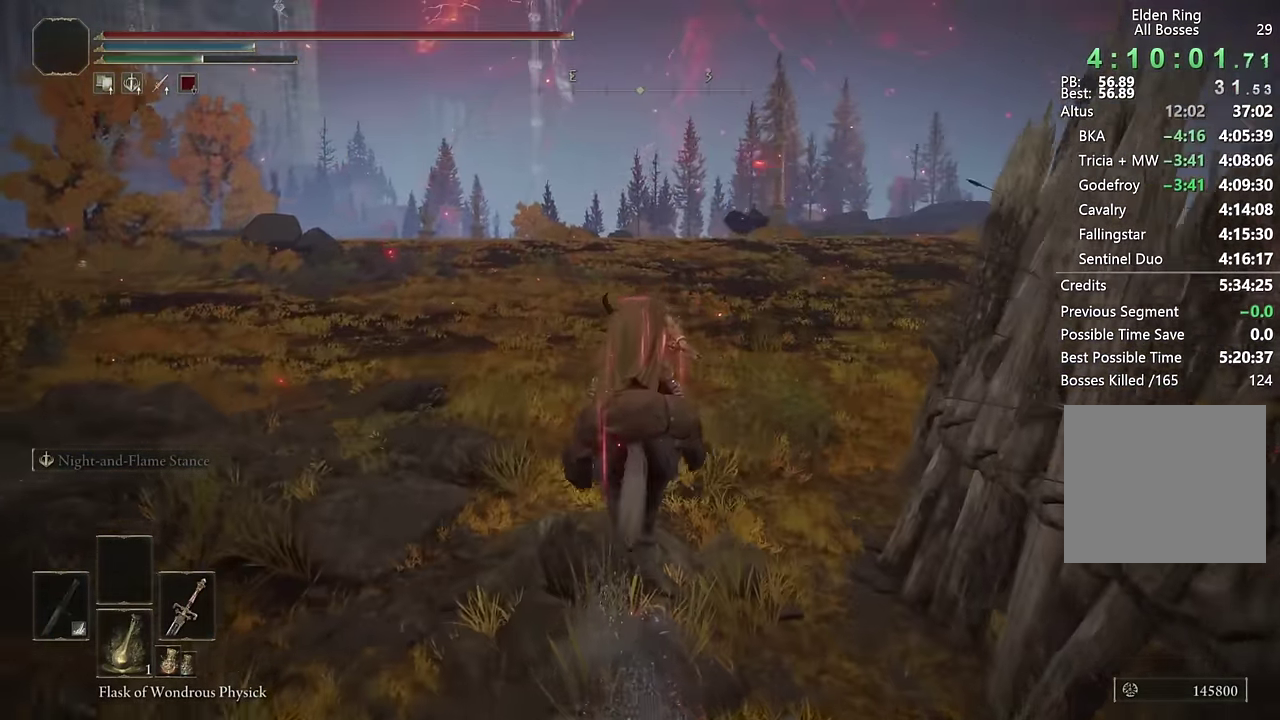
{"buttons": [], "left_stick": "up", "right_stick": "center", "events": [[50, "right_stick", "down-right"], [166, "right_stick", "center"]]}
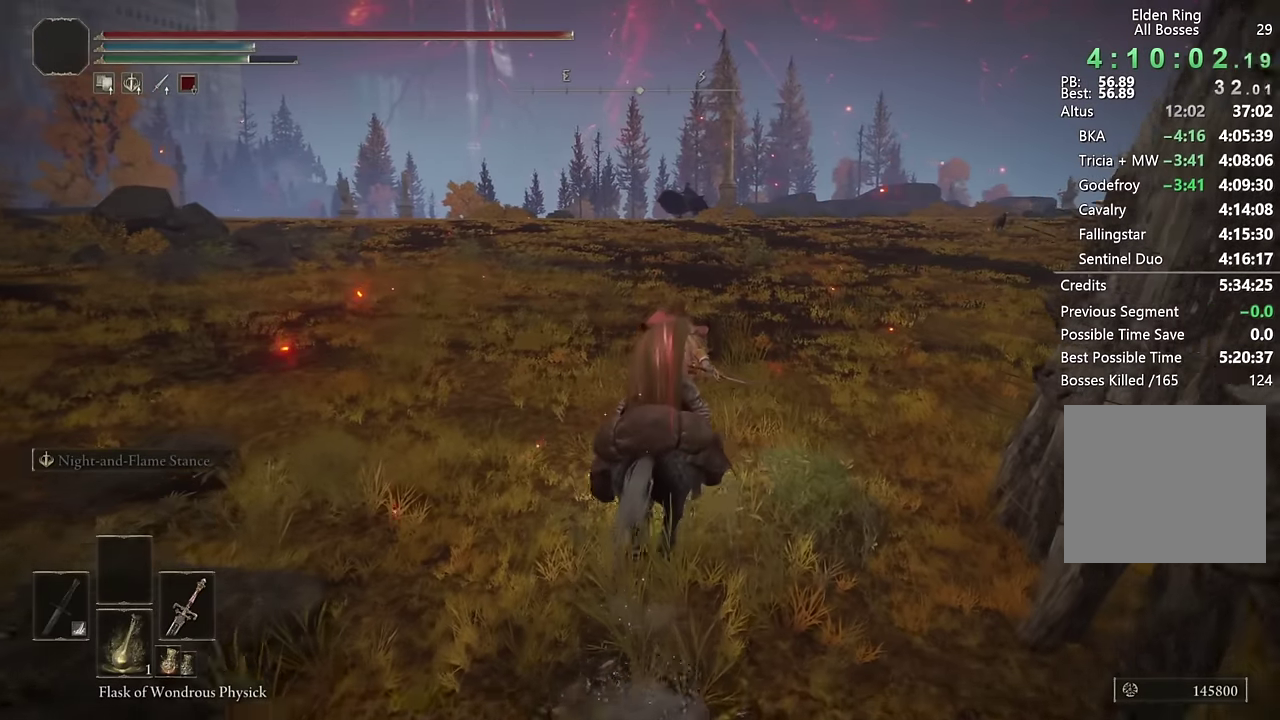
{"buttons": ["SQUARE"], "left_stick": "up", "right_stick": "center", "events": [[83, "CIRCLE", "down"], [200, "CIRCLE", "up"], [450, "SQUARE", "down"]]}
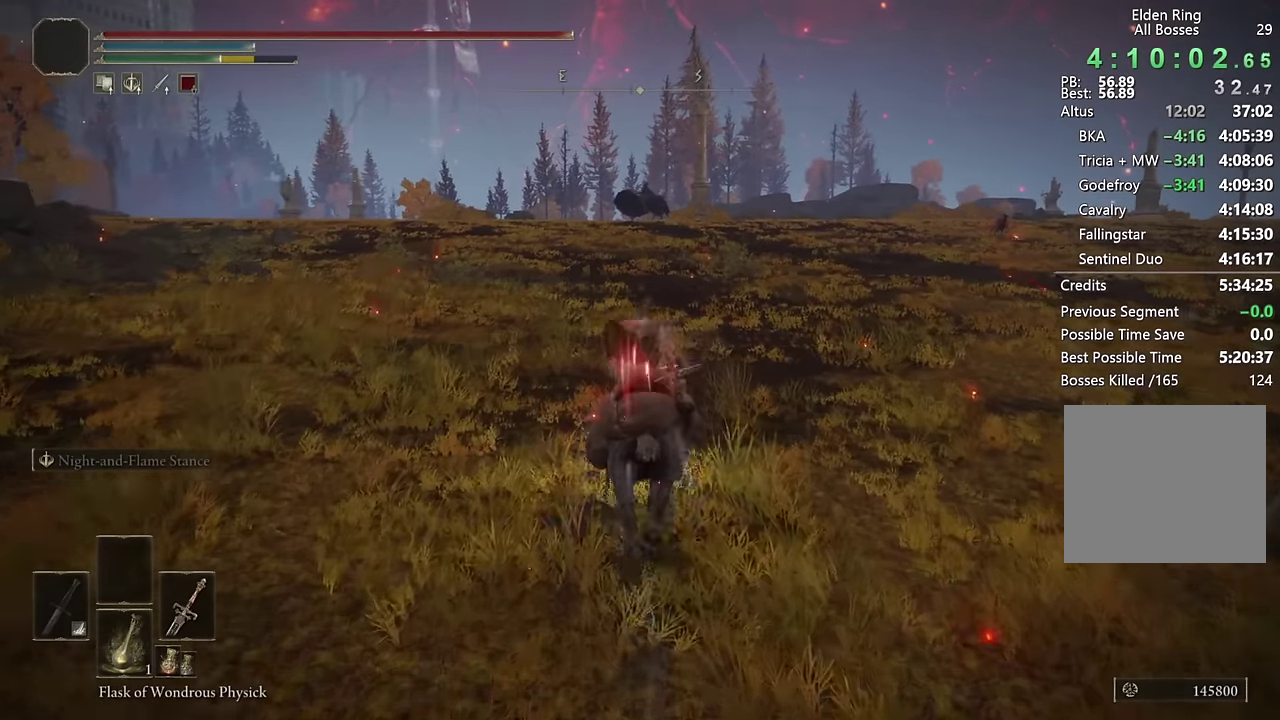
{"buttons": [], "left_stick": "up", "right_stick": "center", "events": [[66, "SQUARE", "up"]]}
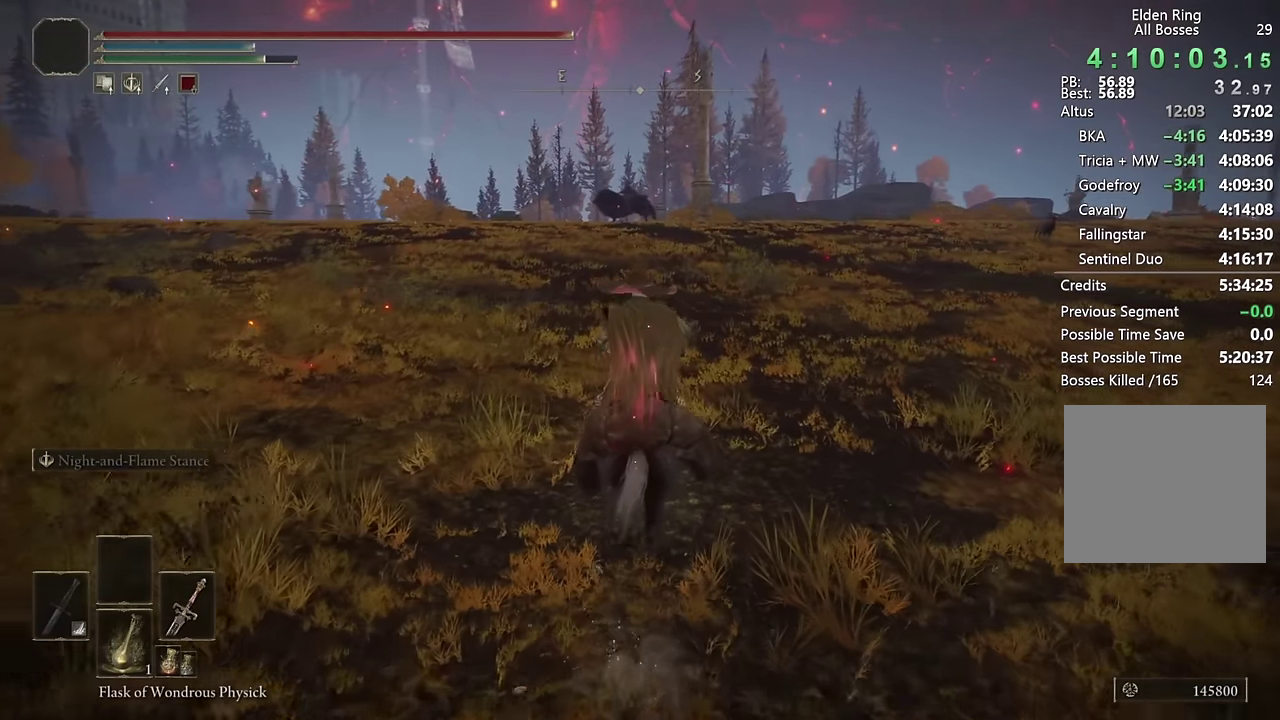
{"buttons": [], "left_stick": "up", "right_stick": "center", "events": []}
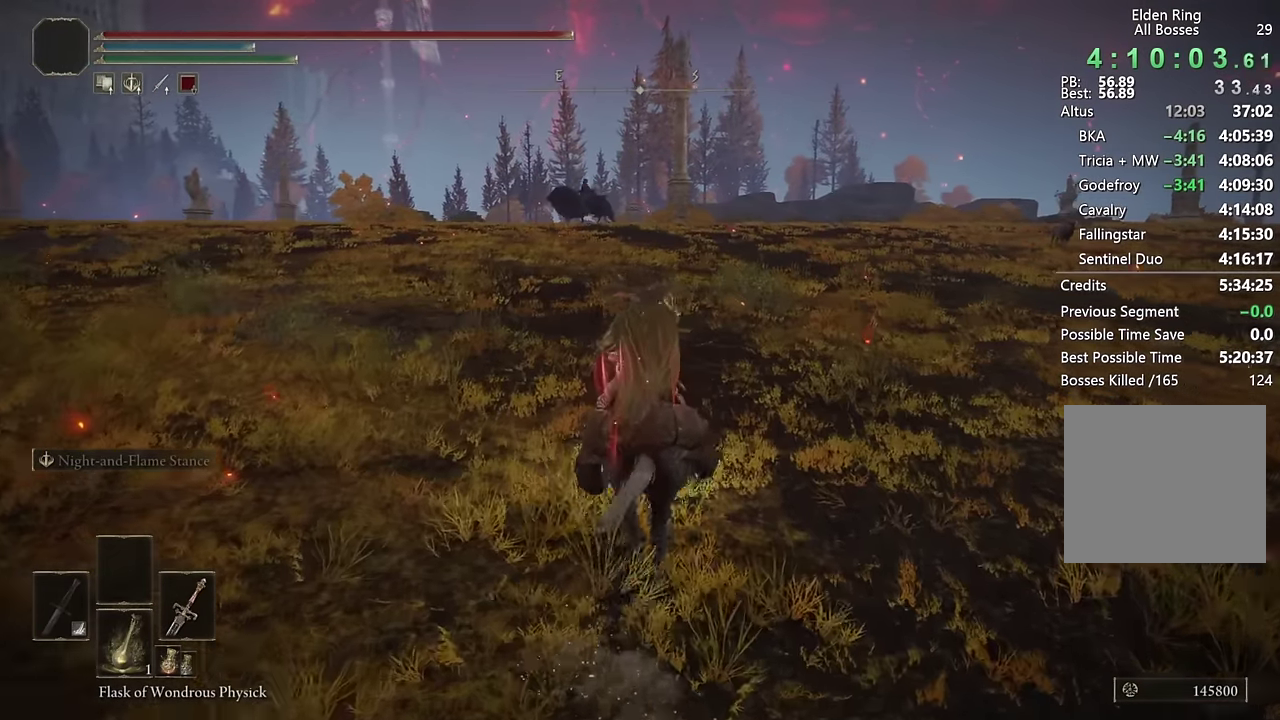
{"buttons": [], "left_stick": "up", "right_stick": "down-left", "events": [[183, "right_stick", "down"], [283, "right_stick", "center"], [500, "right_stick", "down-left"]]}
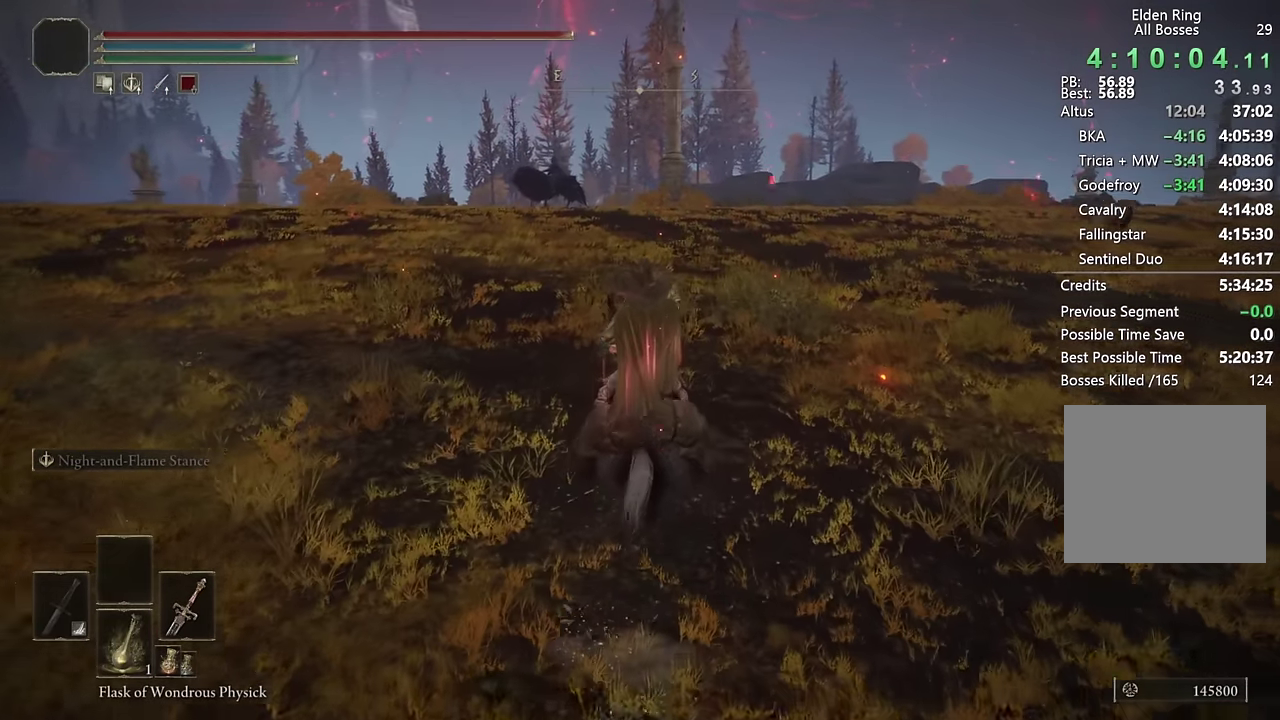
{"buttons": [], "left_stick": "up", "right_stick": "center", "events": [[100, "right_stick", "center"], [333, "right_stick", "down-left"], [450, "right_stick", "center"]]}
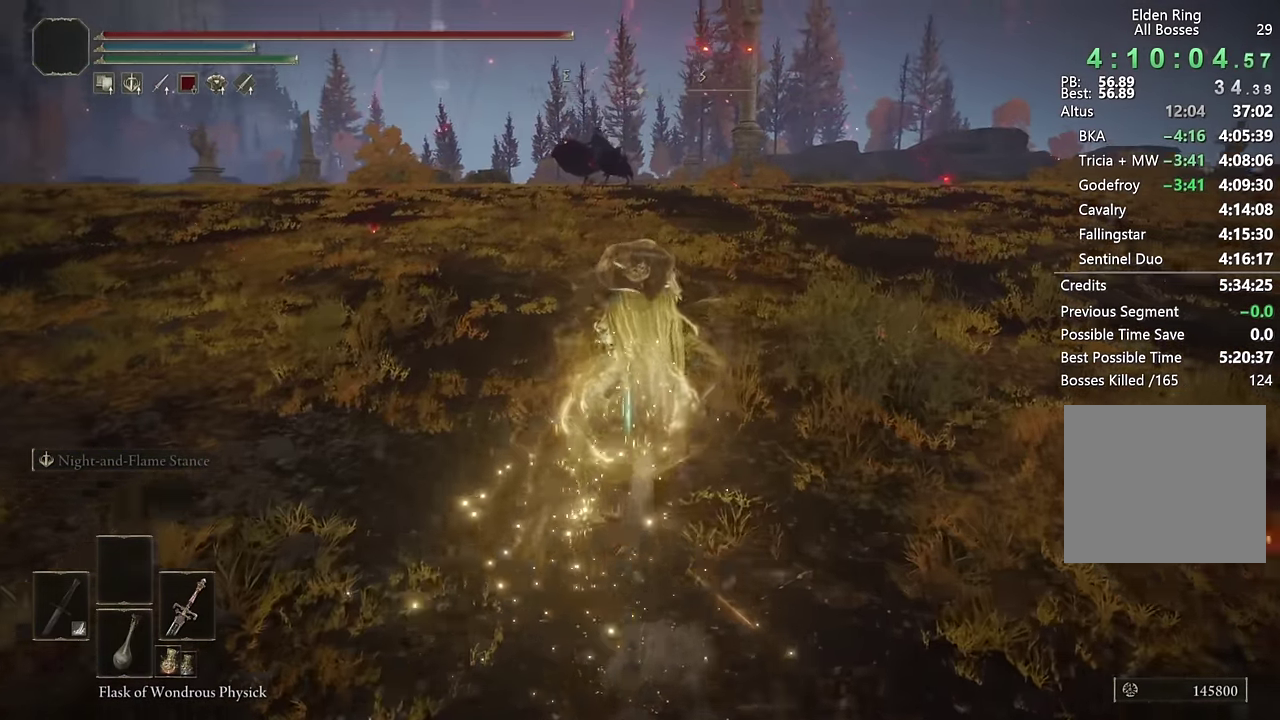
{"buttons": [], "left_stick": "up", "right_stick": "center", "events": [[83, "right_stick", "down-left"], [200, "right_stick", "center"]]}
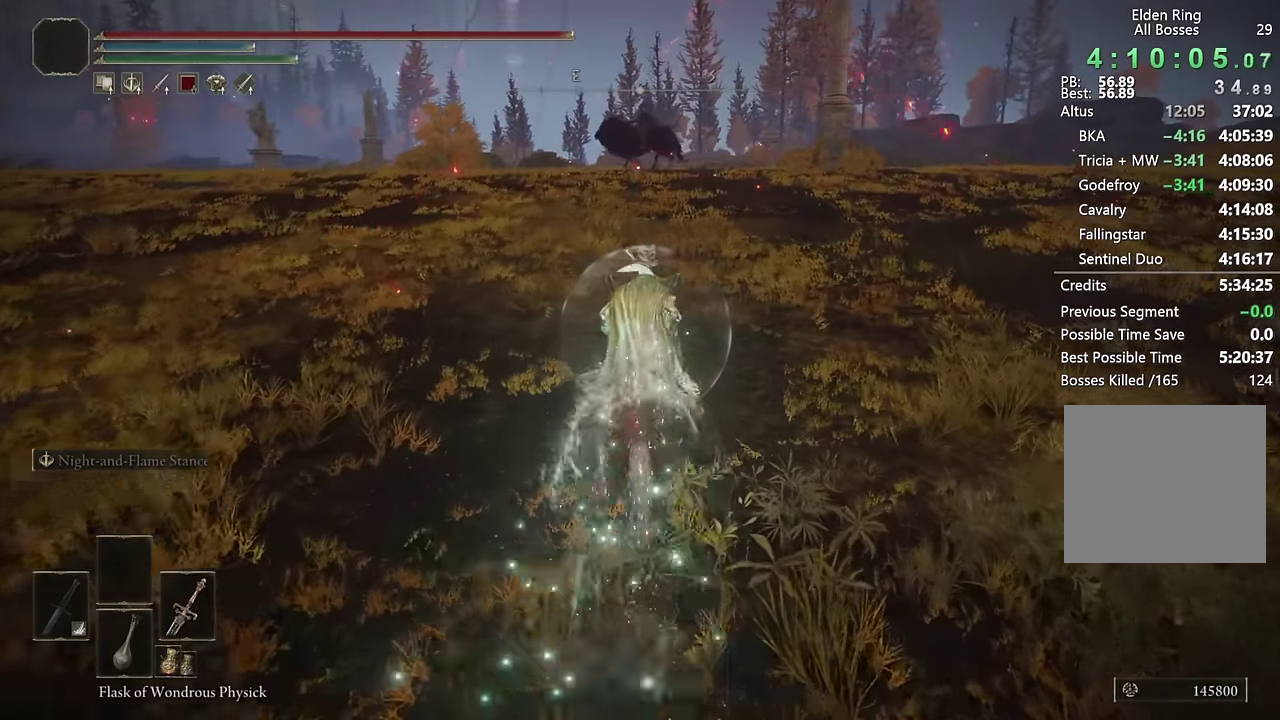
{"buttons": ["CIRCLE"], "left_stick": "up", "right_stick": "center", "events": [[83, "DPAD_LEFT", "down"], [200, "DPAD_LEFT", "up"], [433, "CIRCLE", "down"]]}
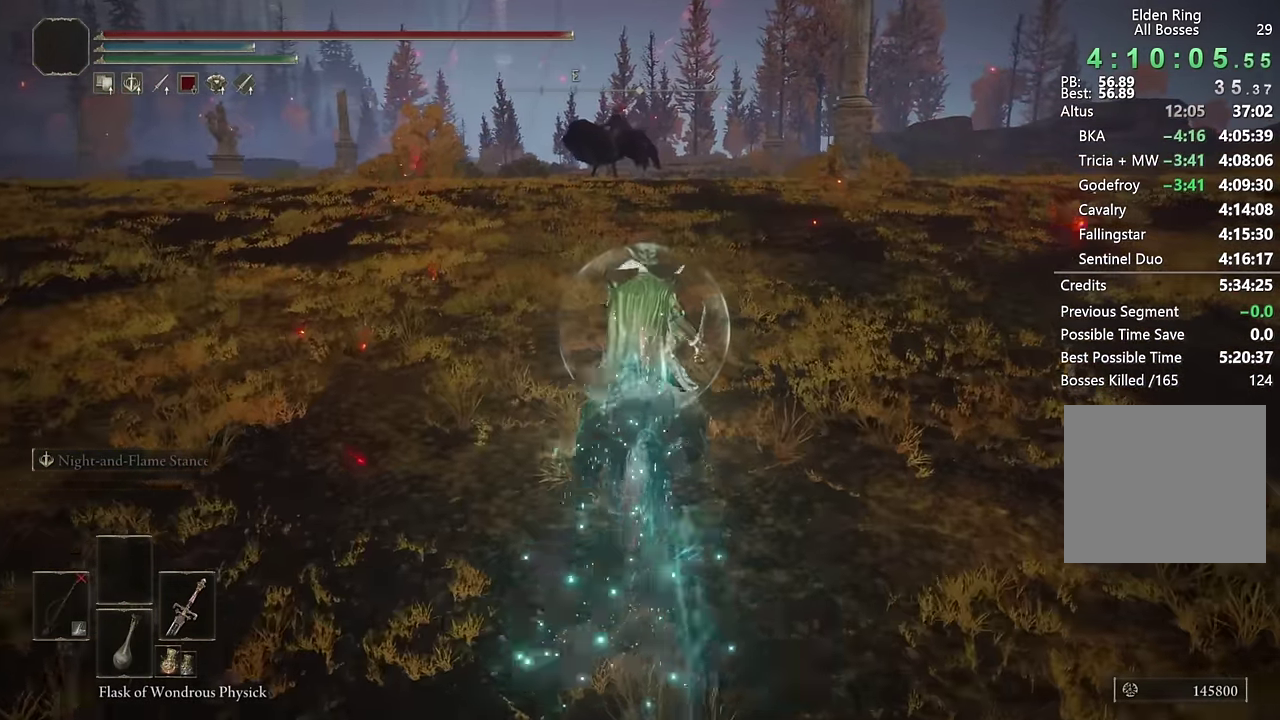
{"buttons": [], "left_stick": "up", "right_stick": "center", "events": [[16, "CIRCLE", "up"], [83, "CIRCLE", "down"], [166, "CIRCLE", "up"], [216, "CIRCLE", "down"], [316, "CIRCLE", "up"]]}
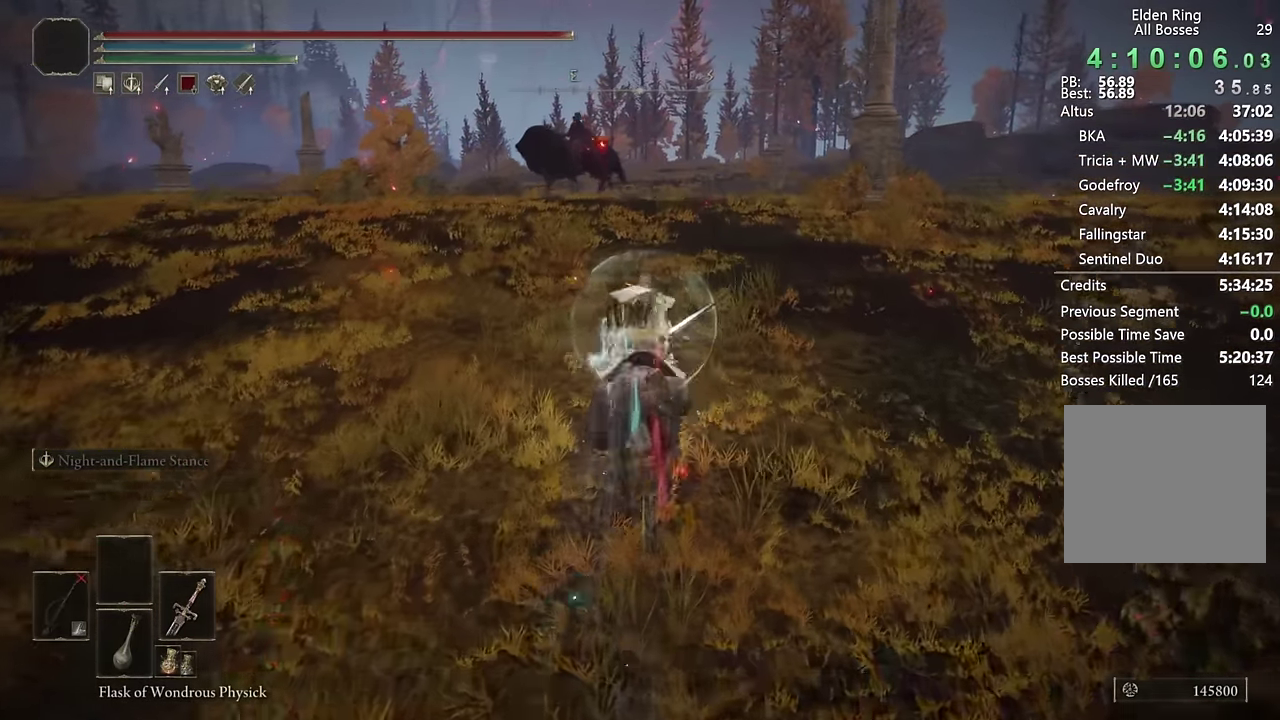
{"buttons": ["CIRCLE"], "left_stick": "up", "right_stick": "center", "events": [[150, "right_stick", "down-left"], [216, "right_stick", "center"], [450, "CIRCLE", "down"]]}
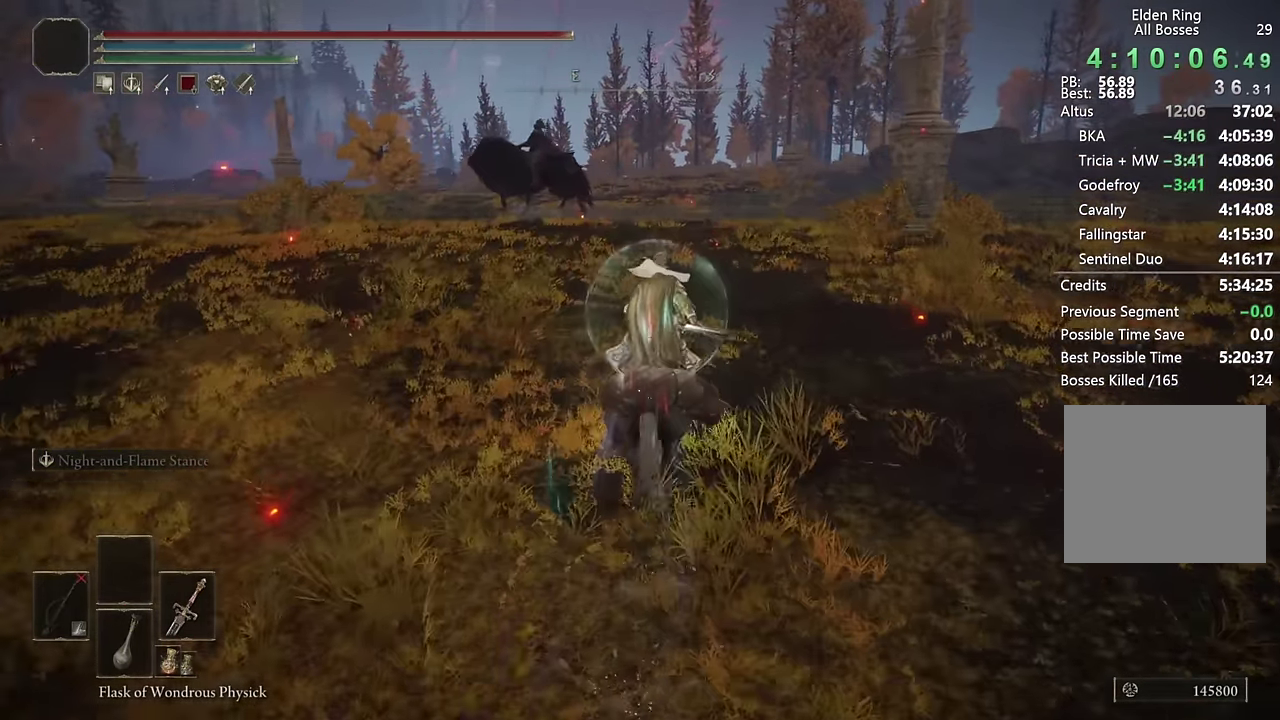
{"buttons": [], "left_stick": "up", "right_stick": "center", "events": [[50, "CIRCLE", "up"], [283, "right_stick", "down-left"], [433, "right_stick", "center"]]}
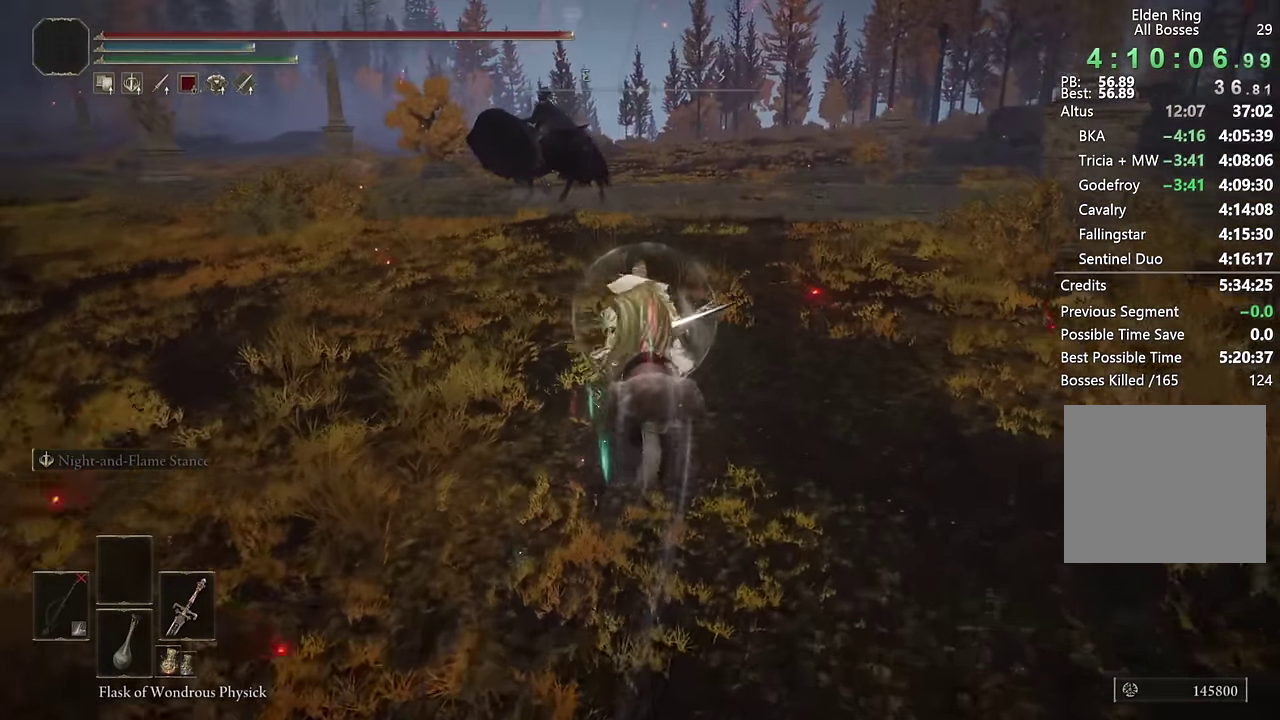
{"buttons": [], "left_stick": "up", "right_stick": "center", "events": [[100, "right_stick", "down-left"], [200, "right_stick", "center"], [383, "CIRCLE", "down"], [500, "CIRCLE", "up"]]}
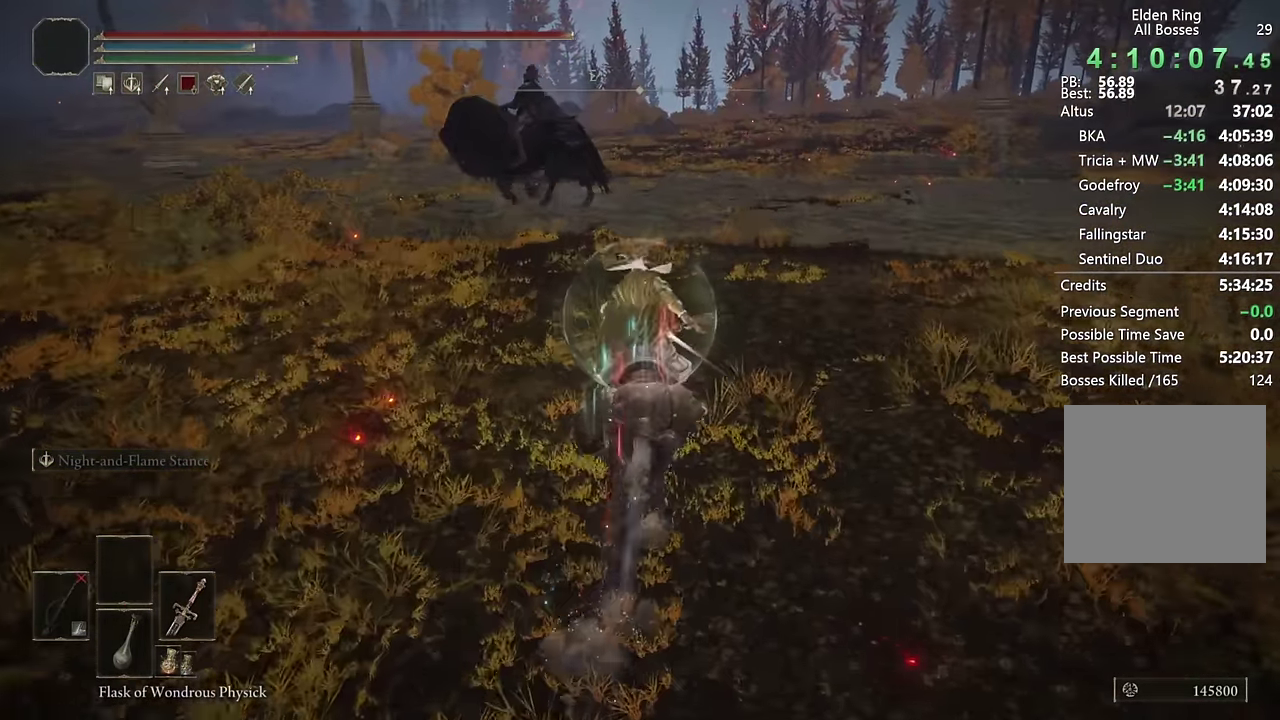
{"buttons": [], "left_stick": "up", "right_stick": "center", "events": []}
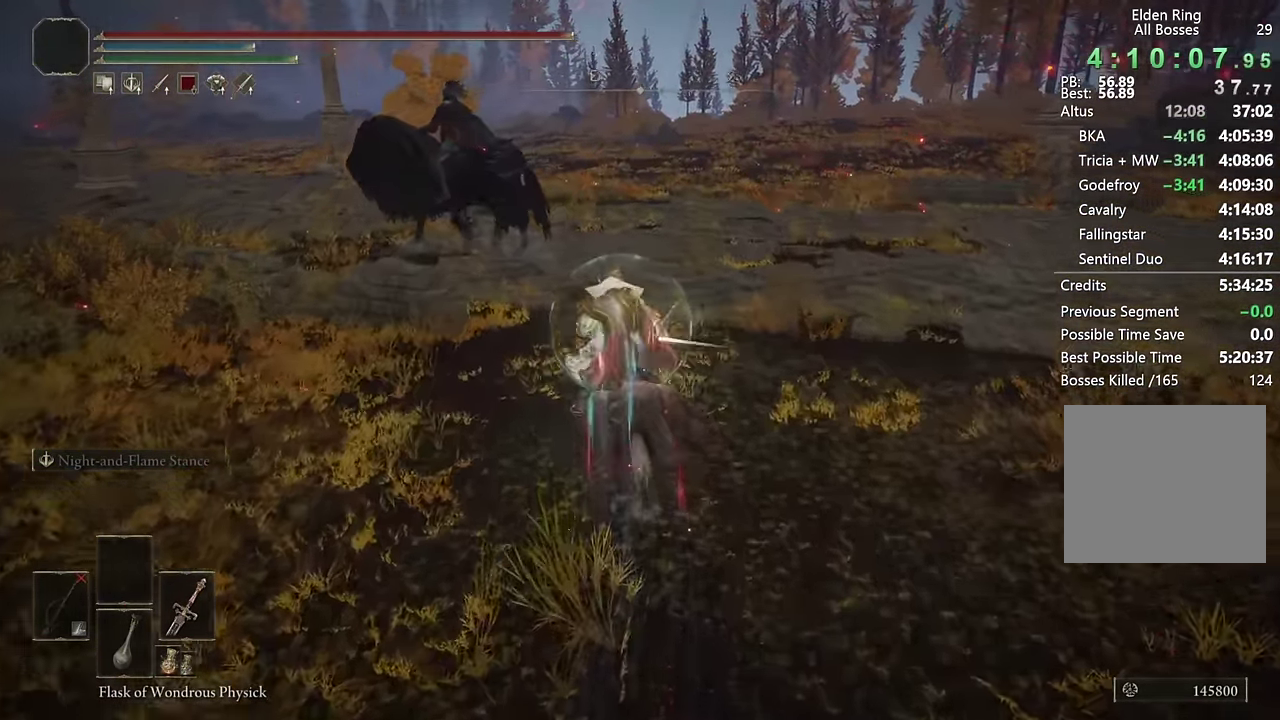
{"buttons": ["CIRCLE"], "left_stick": "up", "right_stick": "center", "events": [[33, "L3", "down"], [66, "right_stick", "down-left"], [166, "L3", "up"], [266, "right_stick", "center"], [433, "CIRCLE", "down"]]}
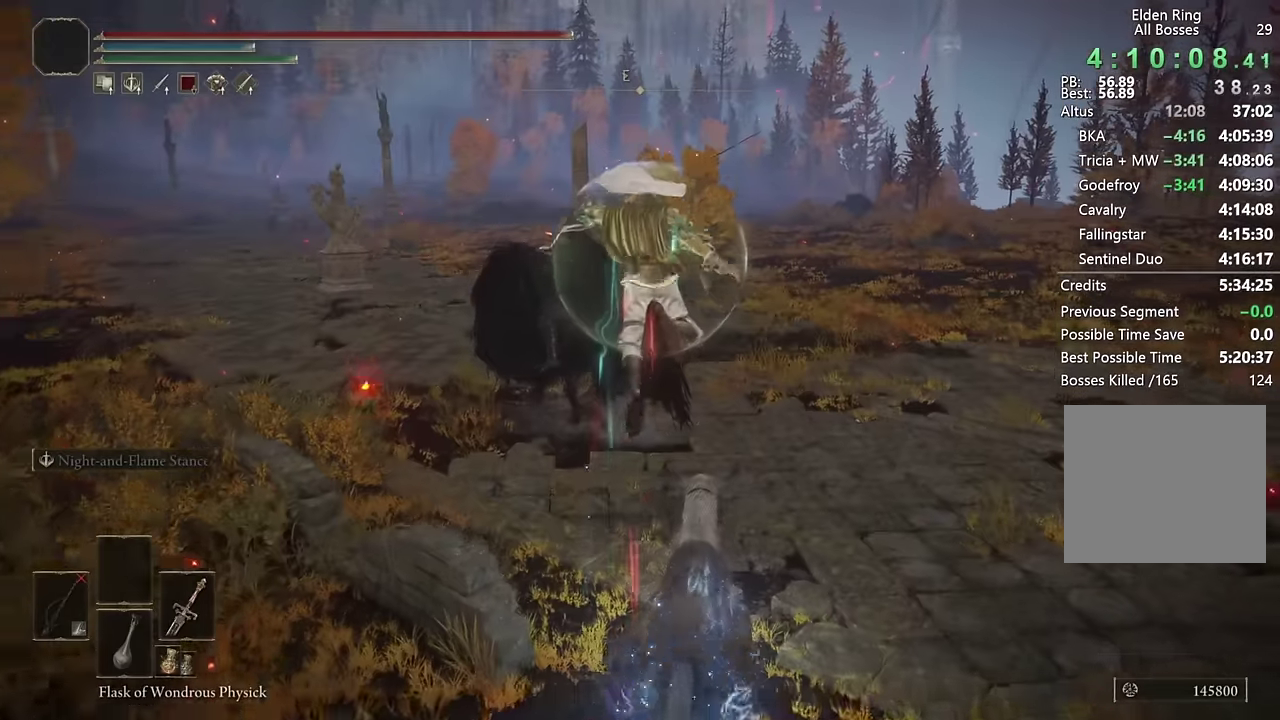
{"buttons": ["CIRCLE", "TRIANGLE"], "left_stick": "up", "right_stick": "center", "events": [[183, "right_stick", "left"], [300, "right_stick", "center"], [450, "TRIANGLE", "down"]]}
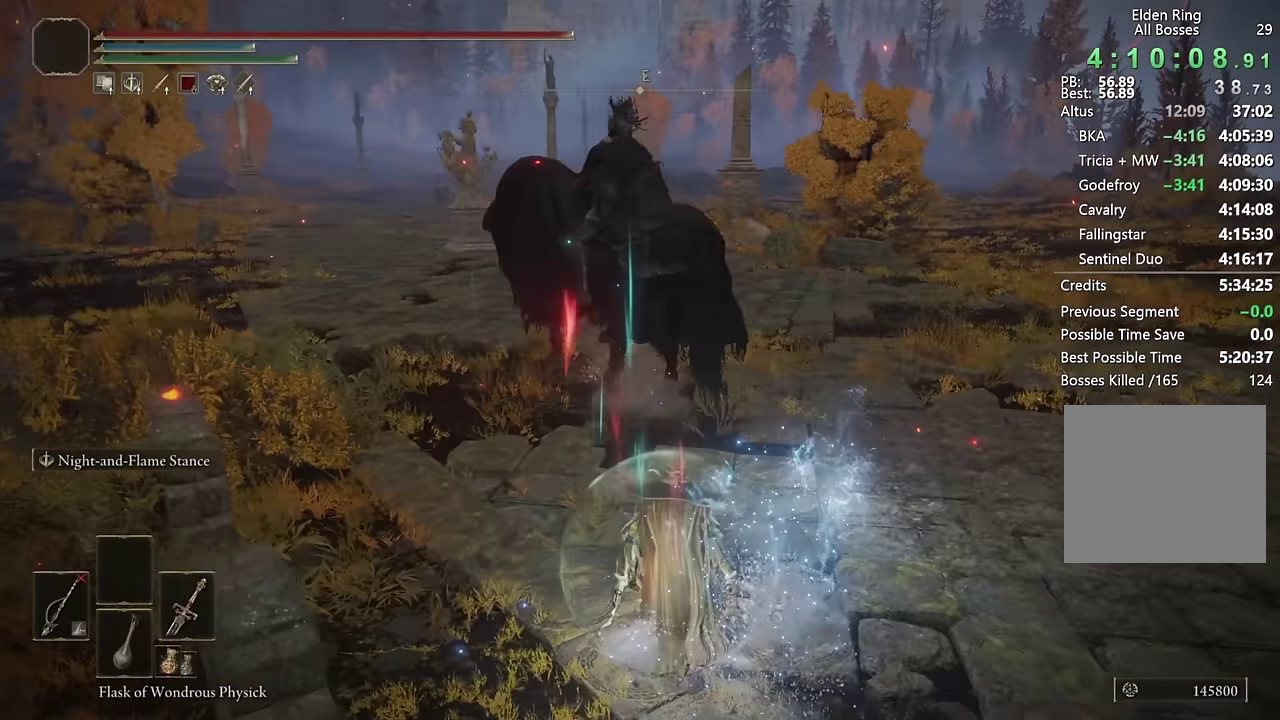
{"buttons": ["CIRCLE"], "left_stick": "up", "right_stick": "center", "events": [[350, "TRIANGLE", "up"]]}
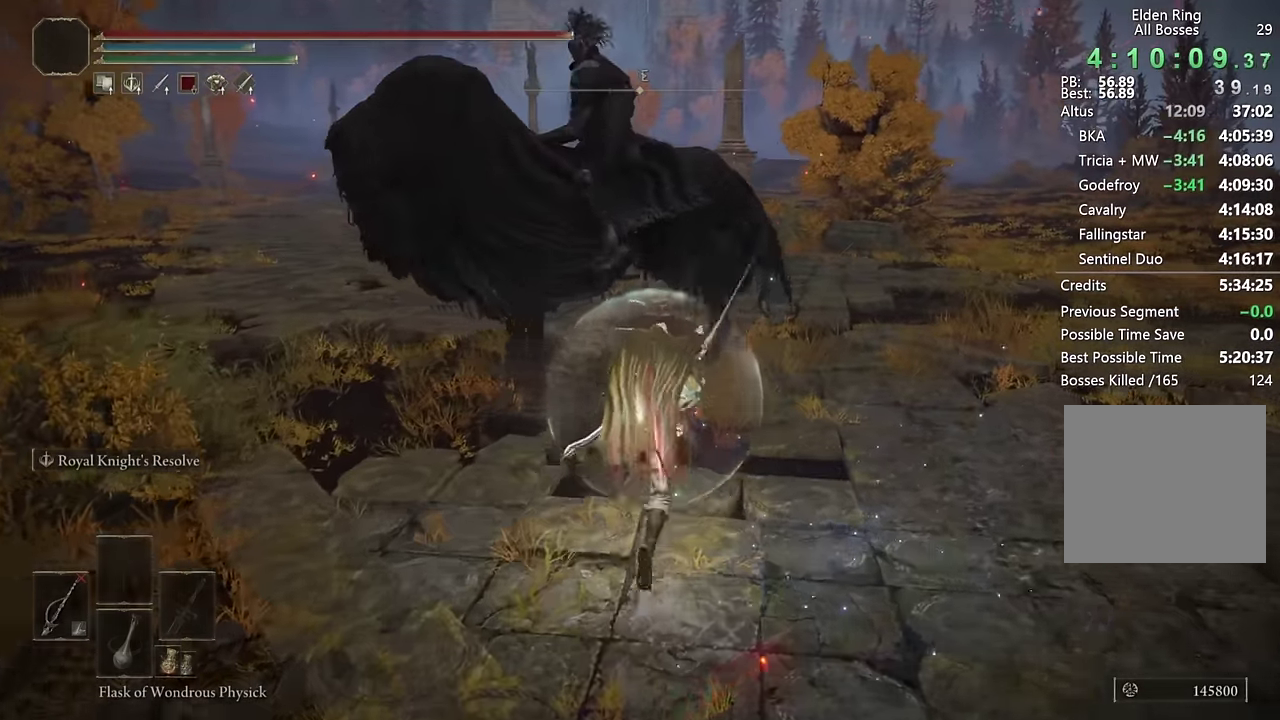
{"buttons": ["CIRCLE"], "left_stick": "right", "right_stick": "center", "events": [[83, "L2", "down"], [100, "right_stick", "left"], [250, "L2", "up"], [250, "left_stick", "up-right"], [466, "right_stick", "center"], [500, "left_stick", "right"]]}
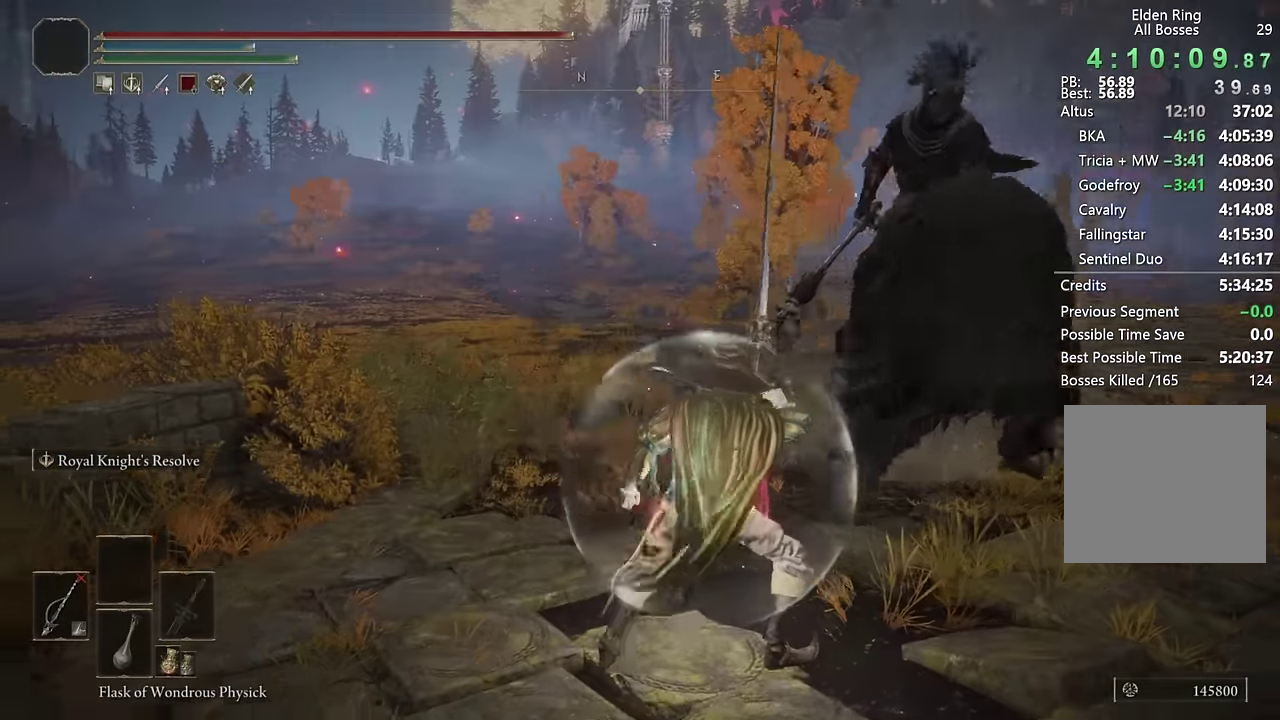
{"buttons": ["CIRCLE", "TRIANGLE"], "left_stick": "right", "right_stick": "center", "events": [[216, "TRIANGLE", "down"]]}
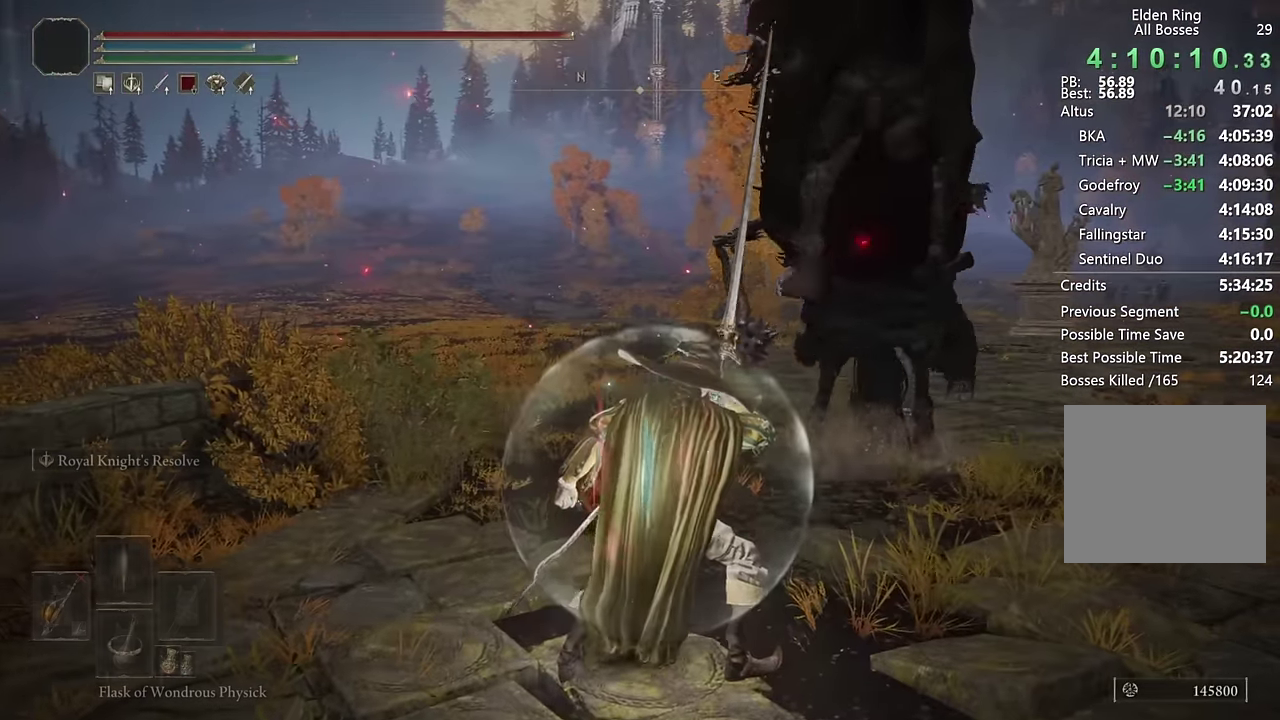
{"buttons": ["CIRCLE"], "left_stick": "right", "right_stick": "center", "events": [[233, "R1", "down"], [433, "R1", "up"], [466, "TRIANGLE", "up"]]}
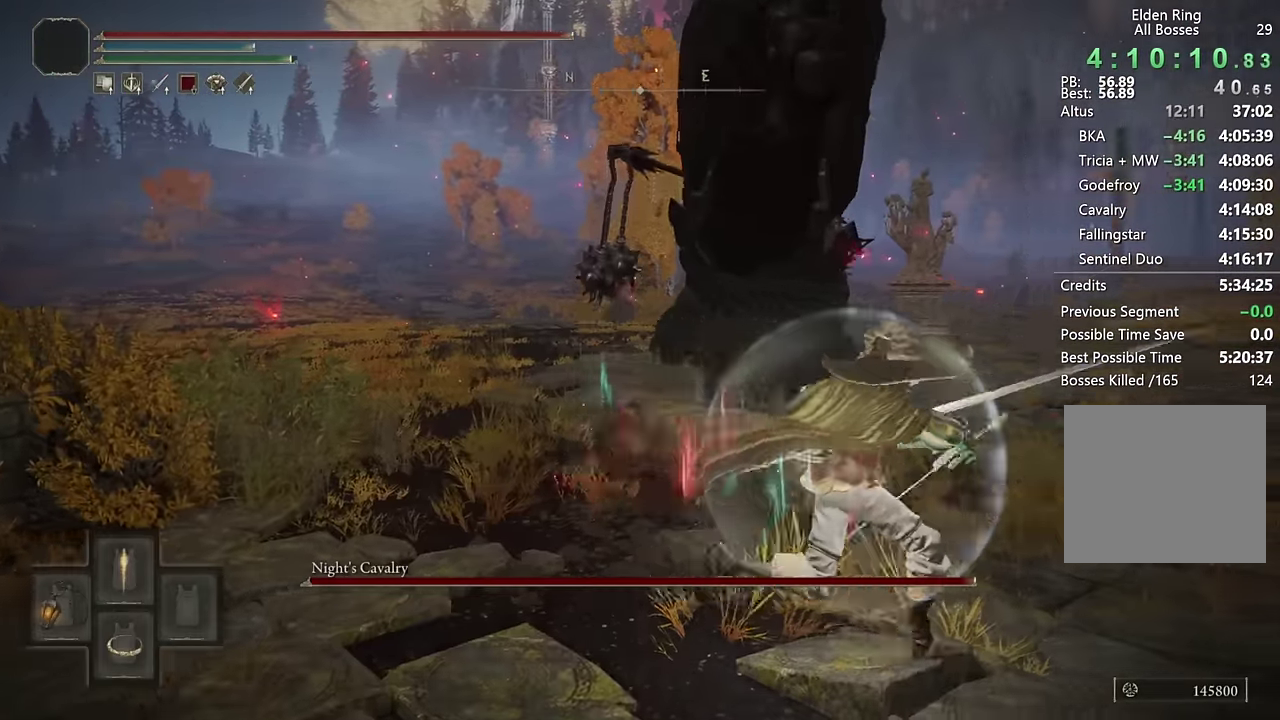
{"buttons": [], "left_stick": "up-left", "right_stick": "left", "events": [[116, "left_stick", "up-right"], [133, "CIRCLE", "up"], [200, "CIRCLE", "down"], [200, "left_stick", "up"], [266, "CIRCLE", "up"], [400, "right_stick", "left"], [466, "left_stick", "up-left"]]}
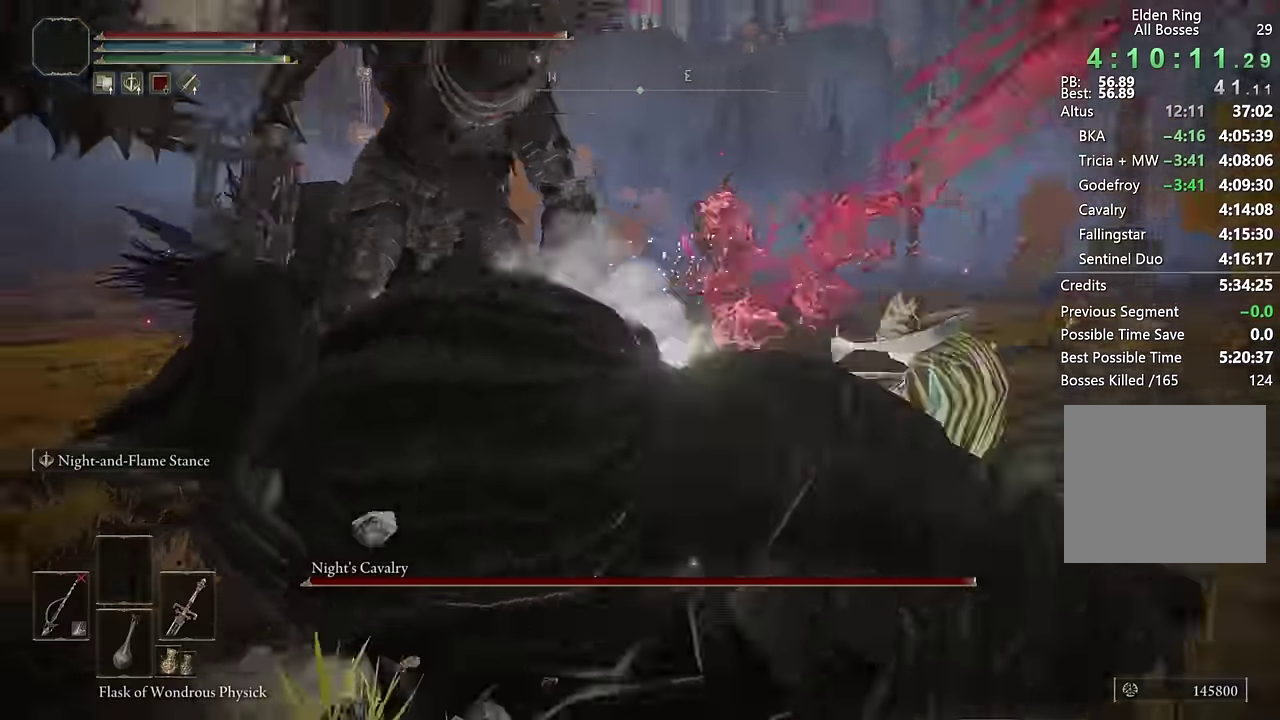
{"buttons": [], "left_stick": "up-left", "right_stick": "left", "events": [[183, "left_stick", "up"], [366, "left_stick", "up-left"]]}
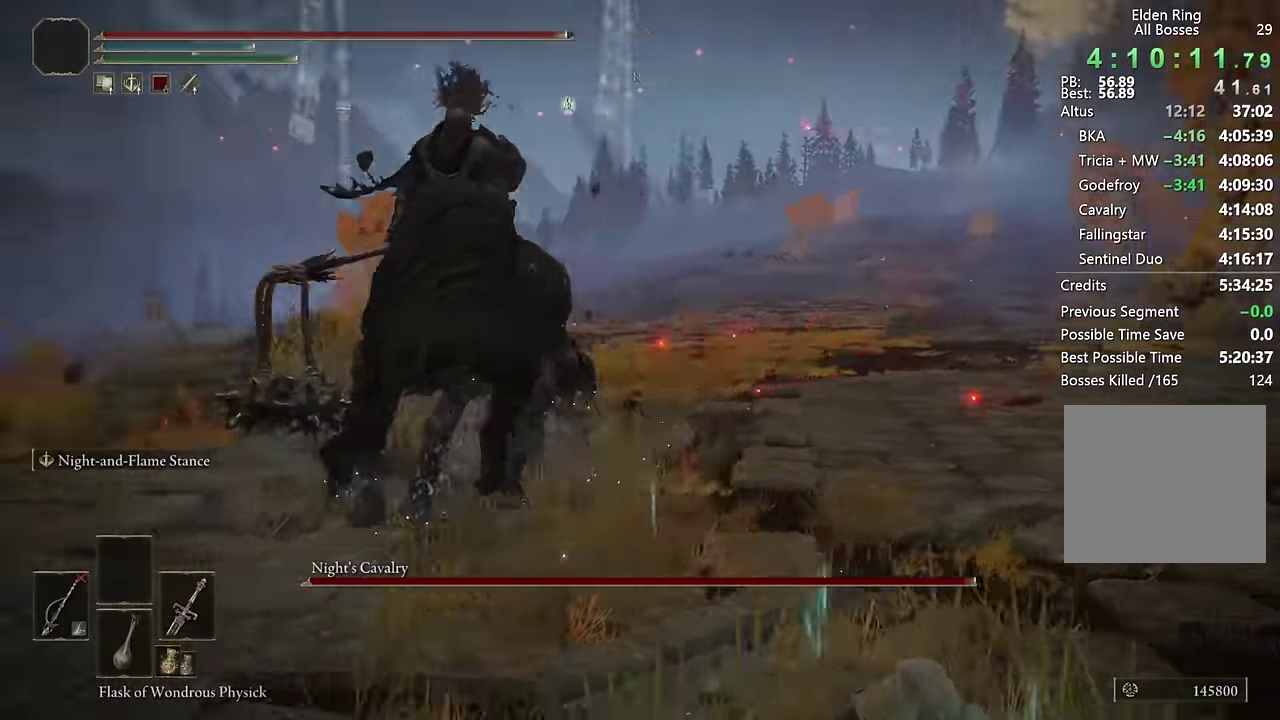
{"buttons": [], "left_stick": "up", "right_stick": "center", "events": [[50, "left_stick", "up"], [150, "right_stick", "center"], [283, "CIRCLE", "down"], [383, "CIRCLE", "up"], [450, "CIRCLE", "down"], [500, "CIRCLE", "up"]]}
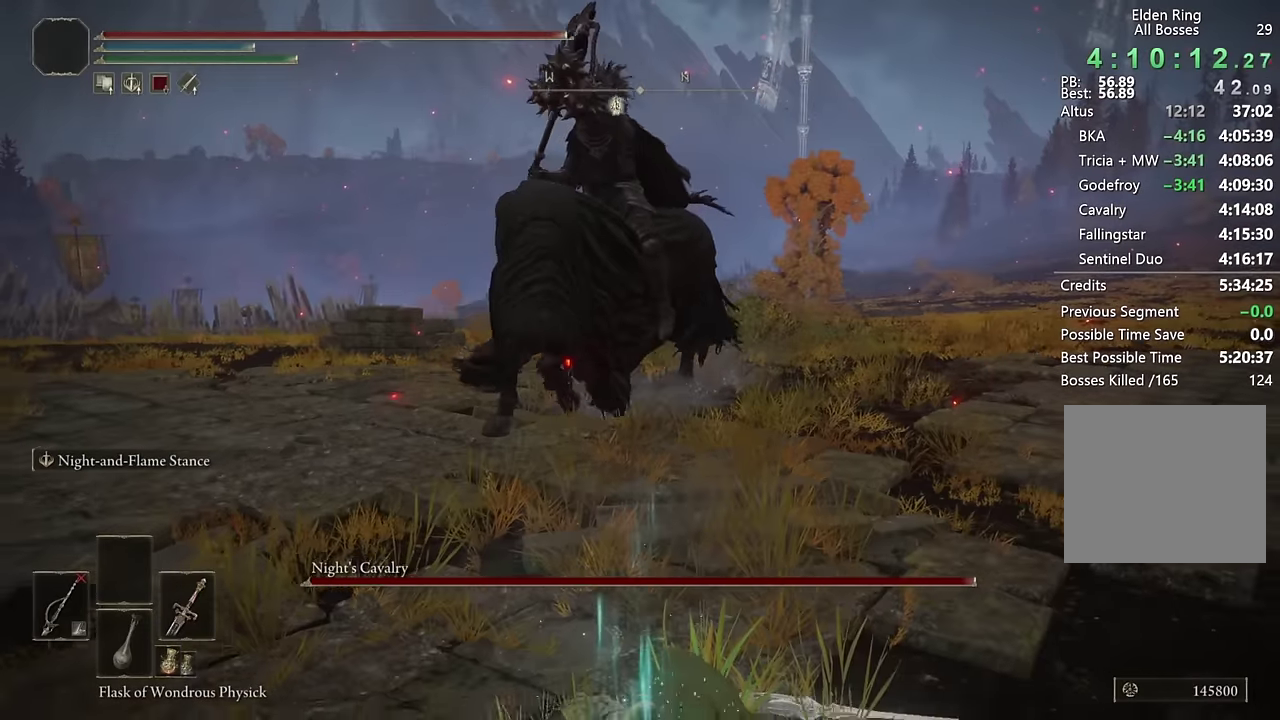
{"buttons": [], "left_stick": "up", "right_stick": "center", "events": [[100, "CIRCLE", "down"], [183, "CIRCLE", "up"]]}
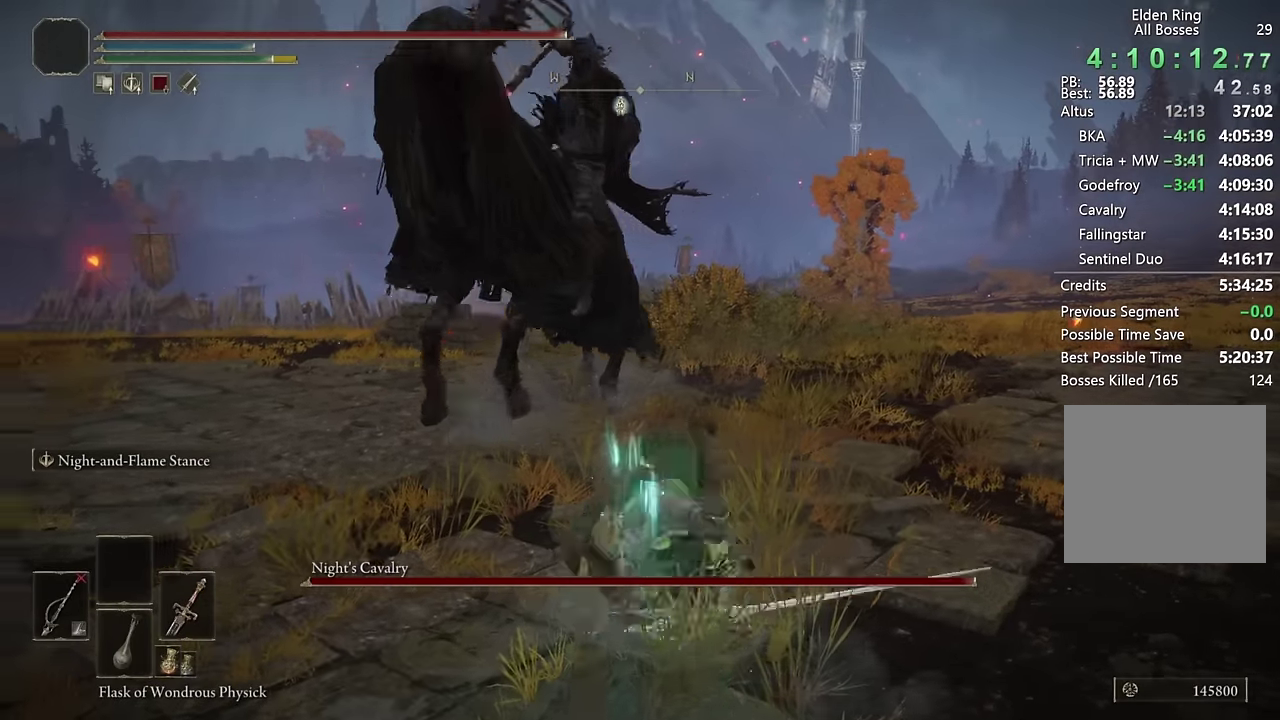
{"buttons": ["L2"], "left_stick": "up-left", "right_stick": "left", "events": [[133, "left_stick", "up-left"], [283, "L2", "down"], [433, "right_stick", "left"]]}
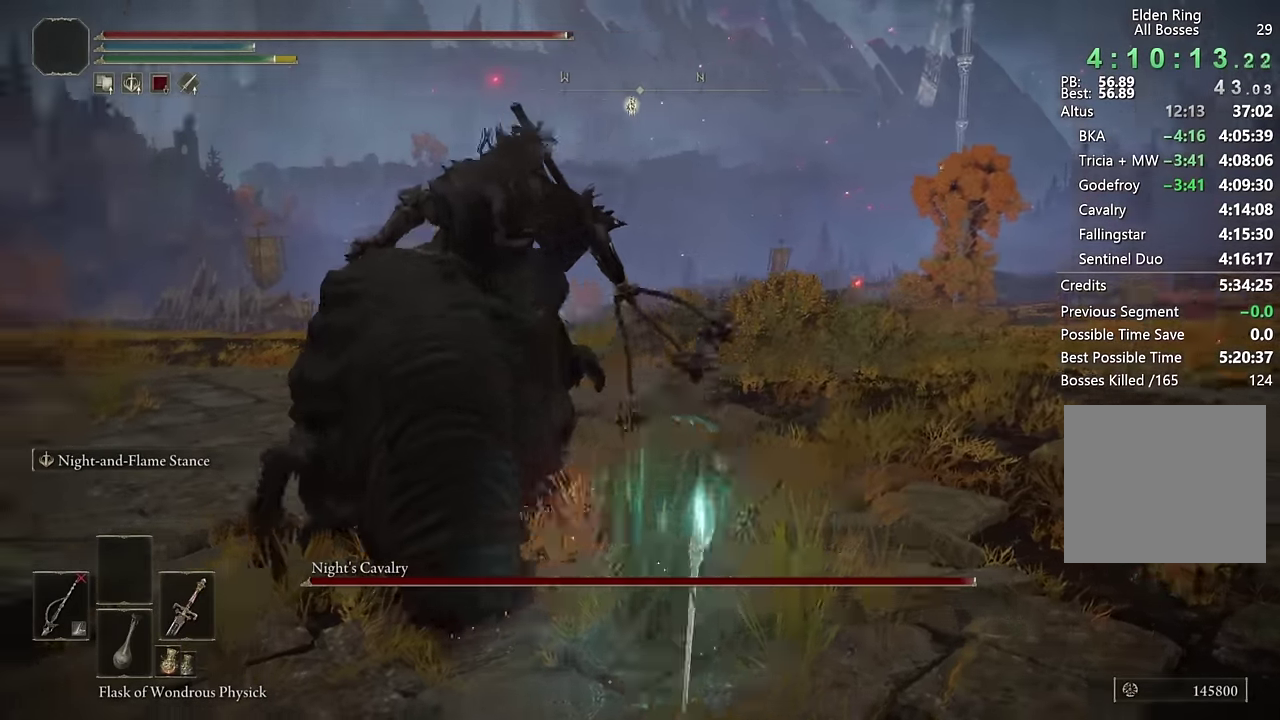
{"buttons": ["L2", "R1"], "left_stick": "up-left", "right_stick": "center", "events": [[33, "R1", "down"], [333, "right_stick", "down-left"], [366, "left_stick", "up"], [450, "right_stick", "center"], [483, "left_stick", "up-left"]]}